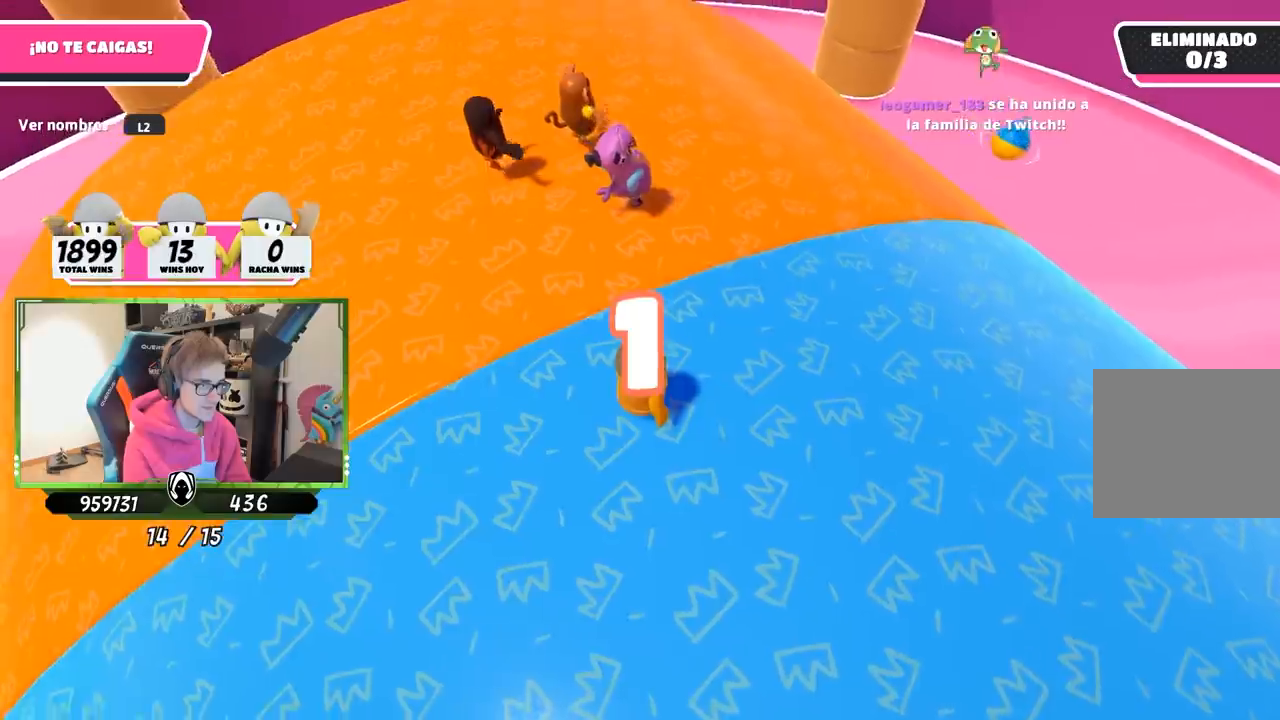
Gameplay with a controller (PlayStation layout); each line is a JSON object with the inputs held at the frame after it. "events" lists button and stick changes between this image and that frame as [ms after this image, input, new state], when the widget could be followed in between.
{"buttons": [], "left_stick": "up", "right_stick": "center", "events": [[133, "right_stick", "left"], [233, "right_stick", "center"]]}
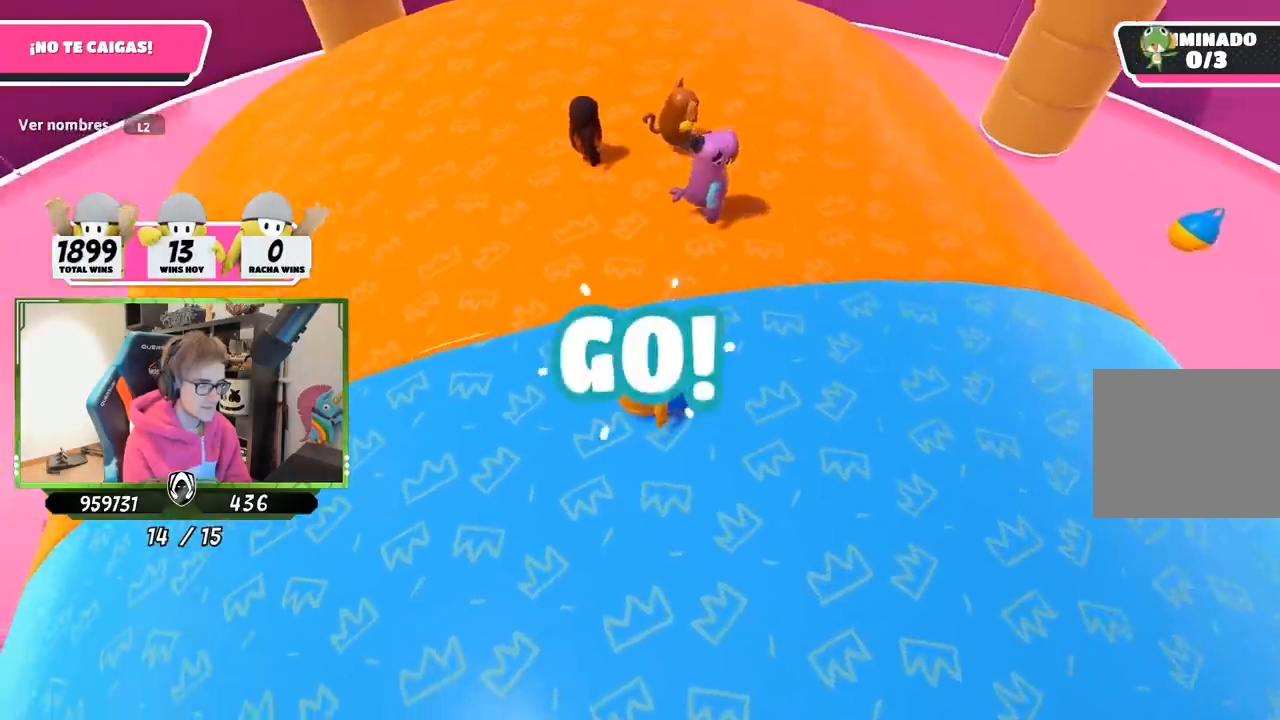
{"buttons": [], "left_stick": "up", "right_stick": "right", "events": [[133, "right_stick", "down"], [433, "right_stick", "right"]]}
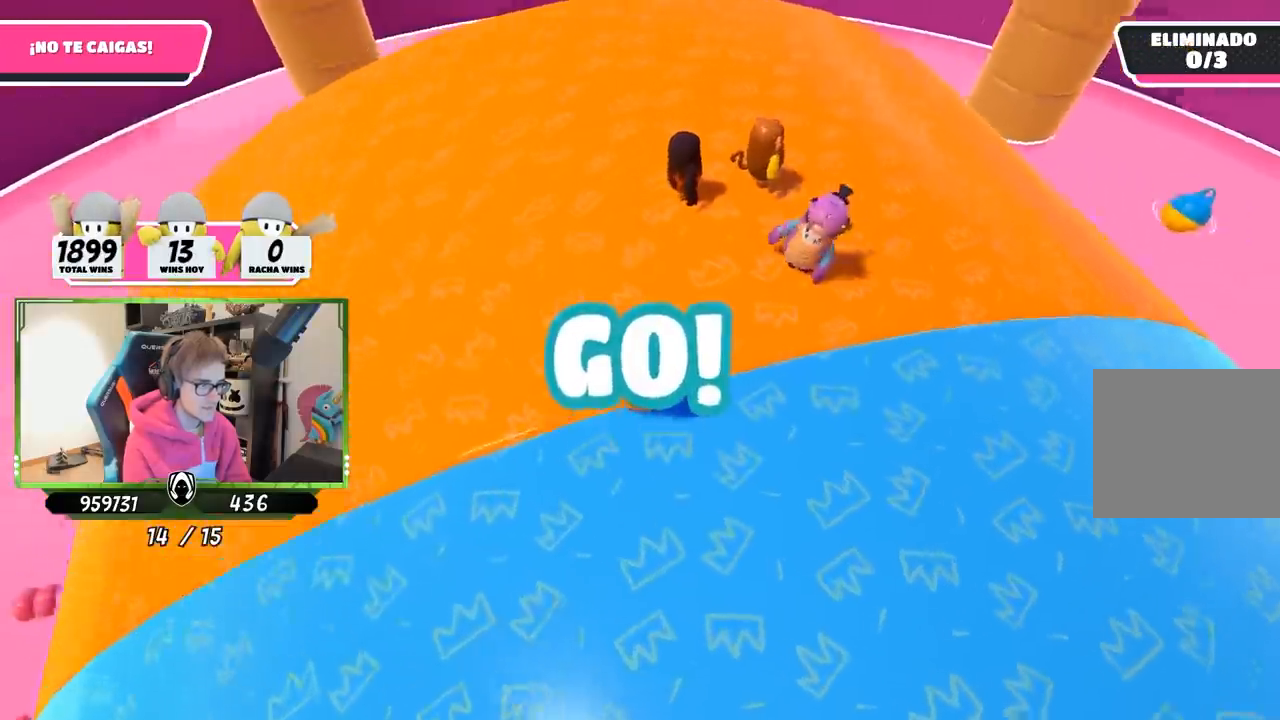
{"buttons": [], "left_stick": "left", "right_stick": "right", "events": [[200, "left_stick", "left"]]}
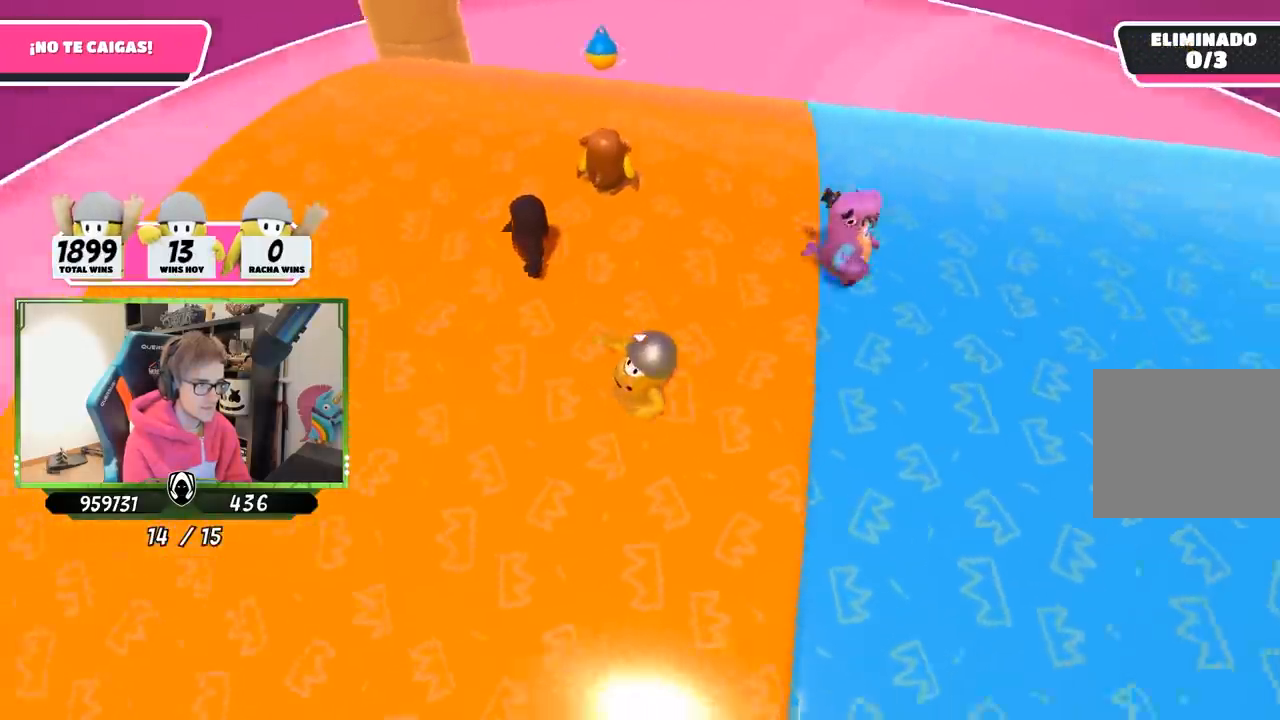
{"buttons": [], "left_stick": "down-right", "right_stick": "right", "events": [[167, "left_stick", "up"], [300, "left_stick", "right"], [500, "left_stick", "down-right"]]}
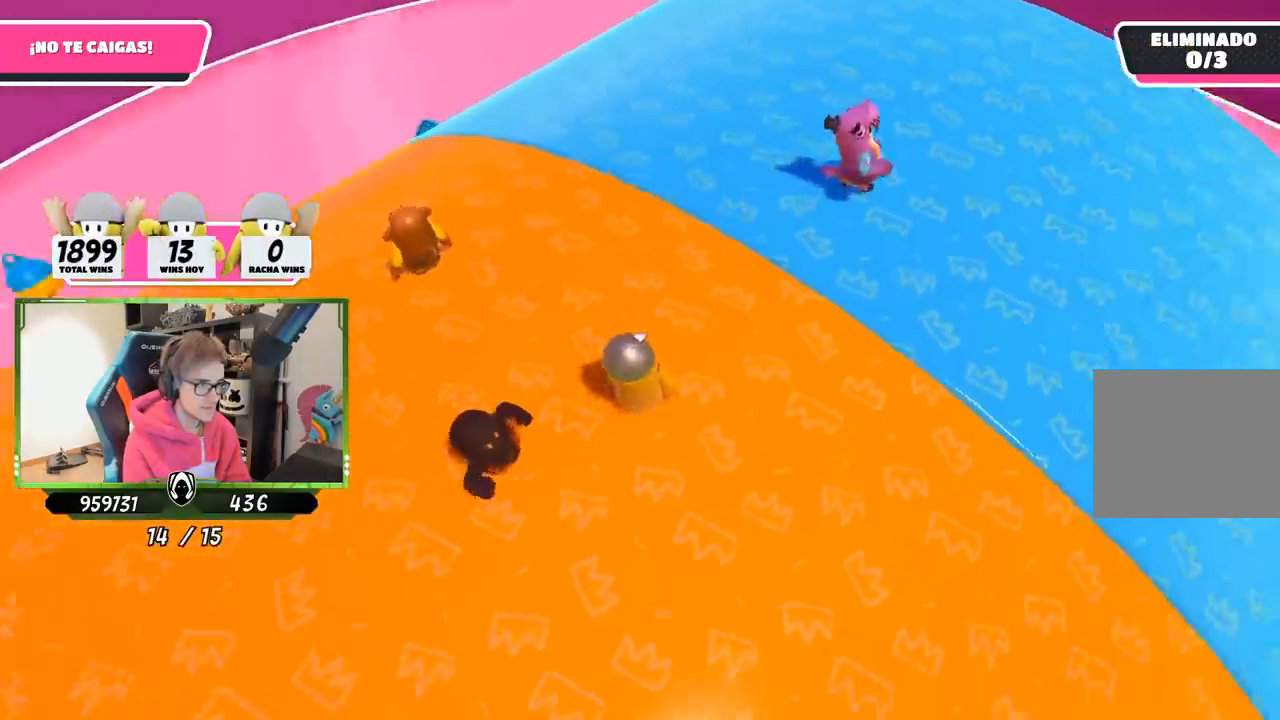
{"buttons": [], "left_stick": "down-right", "right_stick": "center", "events": [[300, "right_stick", "center"]]}
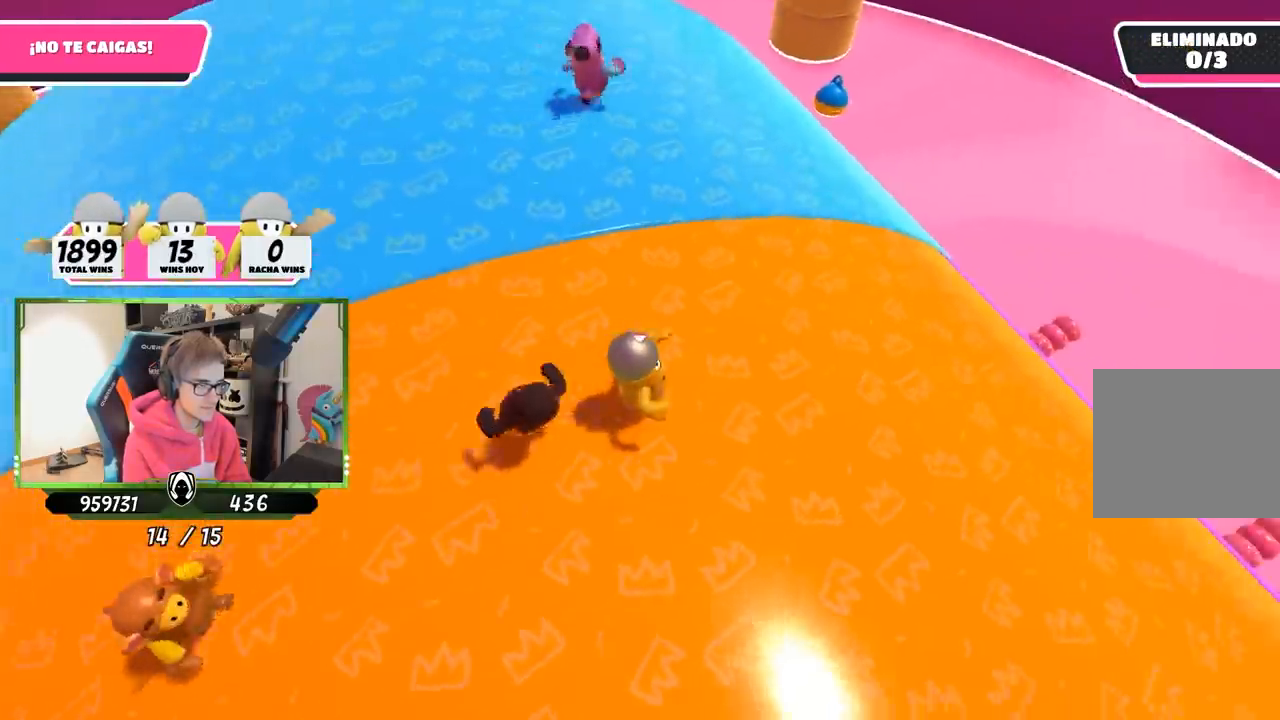
{"buttons": [], "left_stick": "down-right", "right_stick": "center", "events": [[100, "right_stick", "left"], [433, "right_stick", "center"]]}
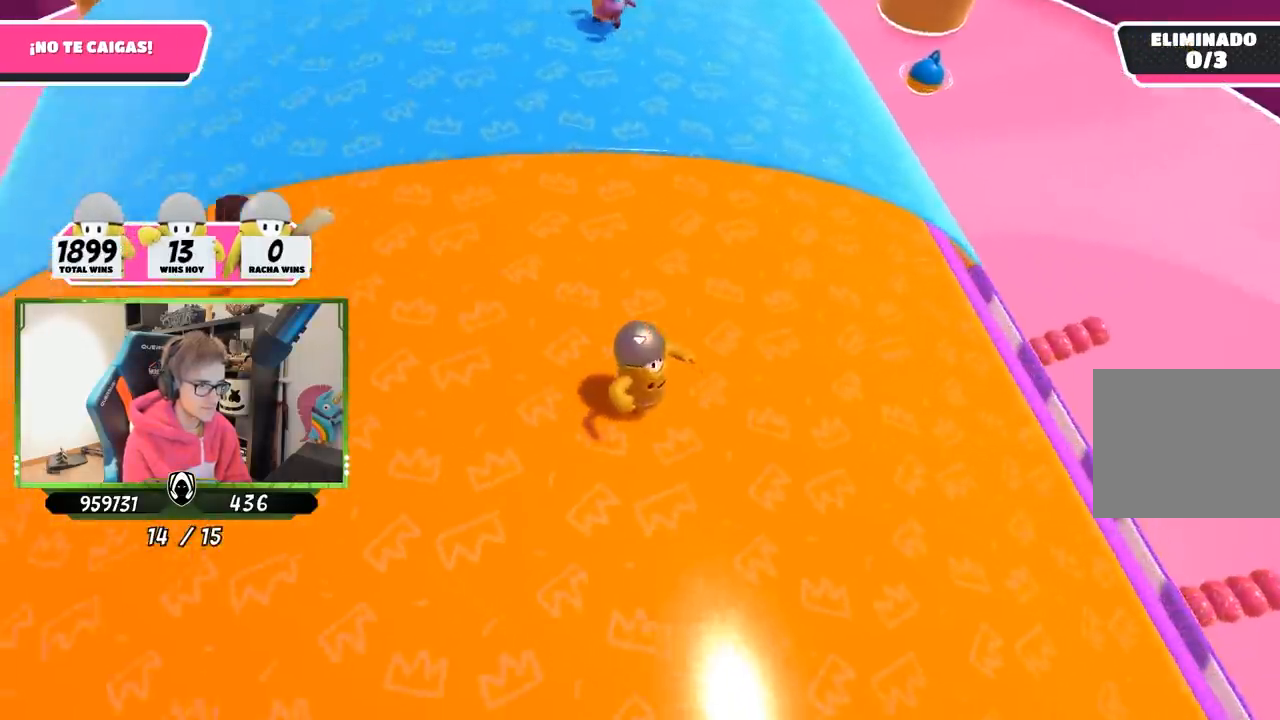
{"buttons": [], "left_stick": "left", "right_stick": "center", "events": [[67, "right_stick", "up-left"], [217, "left_stick", "down"], [300, "right_stick", "center"], [400, "left_stick", "left"]]}
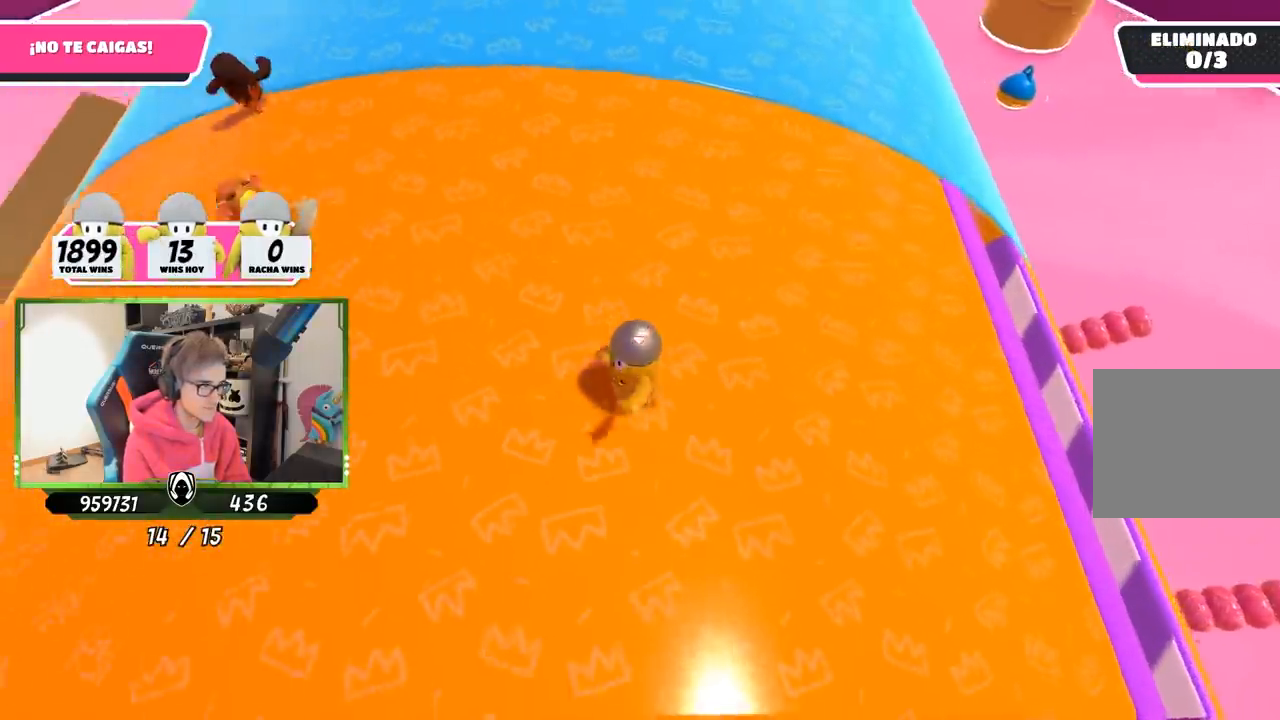
{"buttons": [], "left_stick": "up", "right_stick": "center", "events": [[33, "right_stick", "right"], [100, "left_stick", "up"], [133, "right_stick", "center"]]}
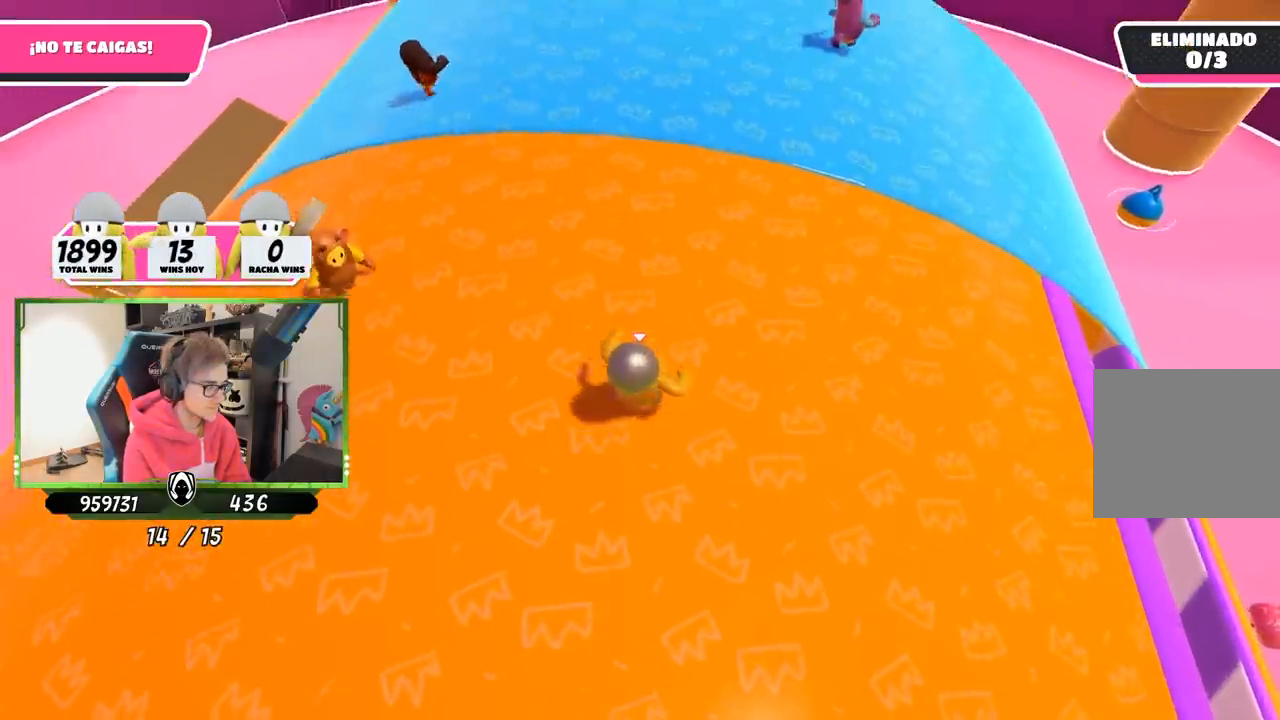
{"buttons": [], "left_stick": "down-left", "right_stick": "center", "events": [[117, "right_stick", "up"], [233, "left_stick", "right"], [333, "left_stick", "down-right"], [333, "right_stick", "center"], [500, "left_stick", "down-left"]]}
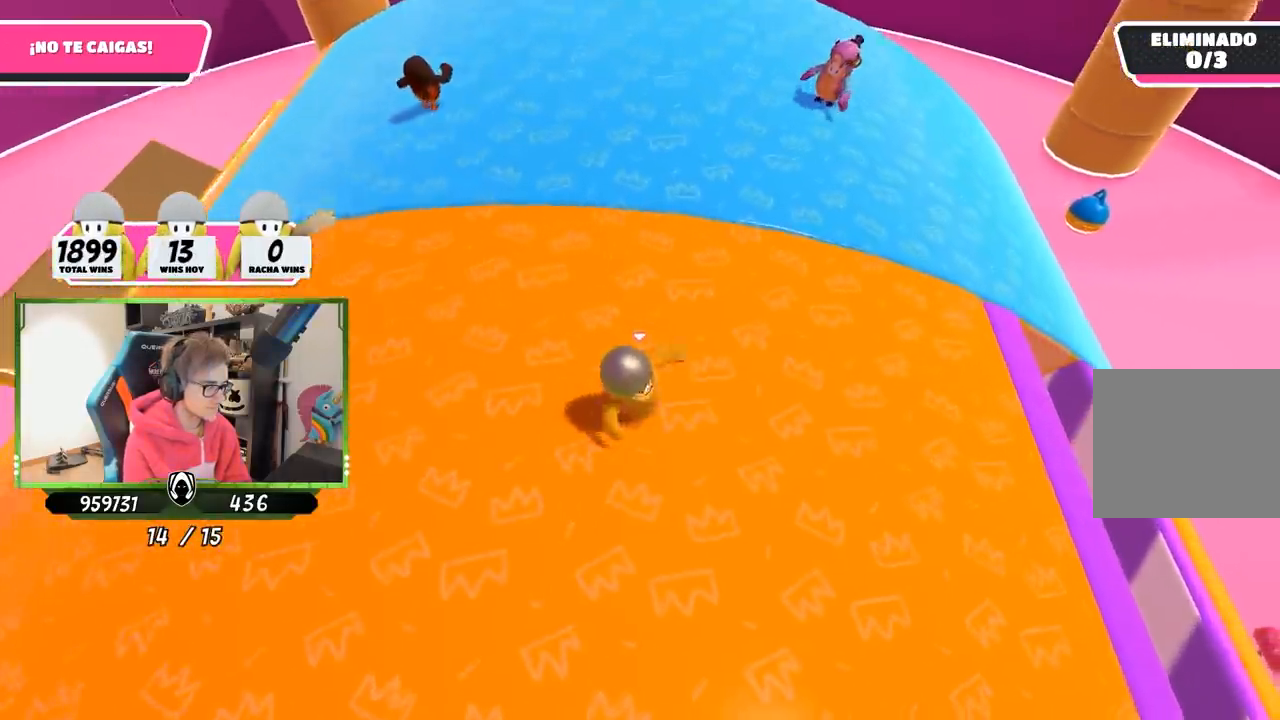
{"buttons": [], "left_stick": "up", "right_stick": "down-right", "events": [[67, "left_stick", "left"], [333, "left_stick", "up"], [333, "right_stick", "down-right"]]}
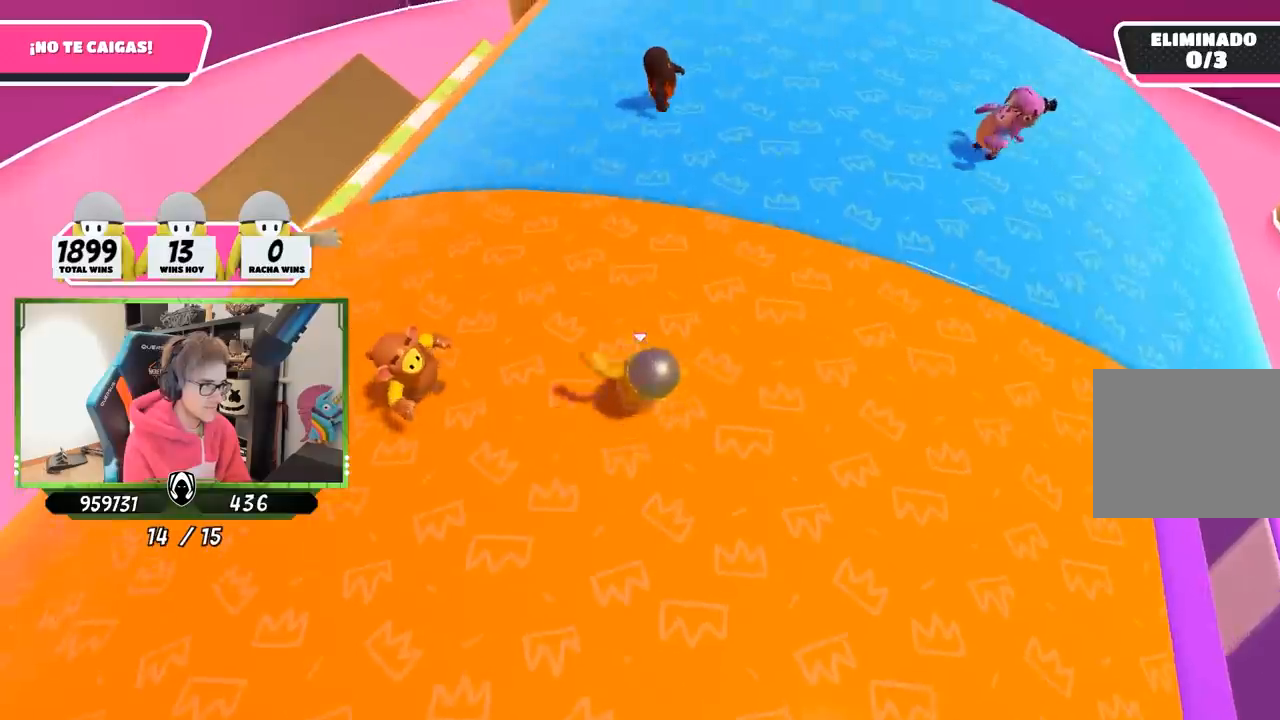
{"buttons": [], "left_stick": "down", "right_stick": "center", "events": [[17, "left_stick", "up-right"], [50, "right_stick", "center"], [167, "left_stick", "right"], [400, "left_stick", "down-right"], [500, "left_stick", "down"]]}
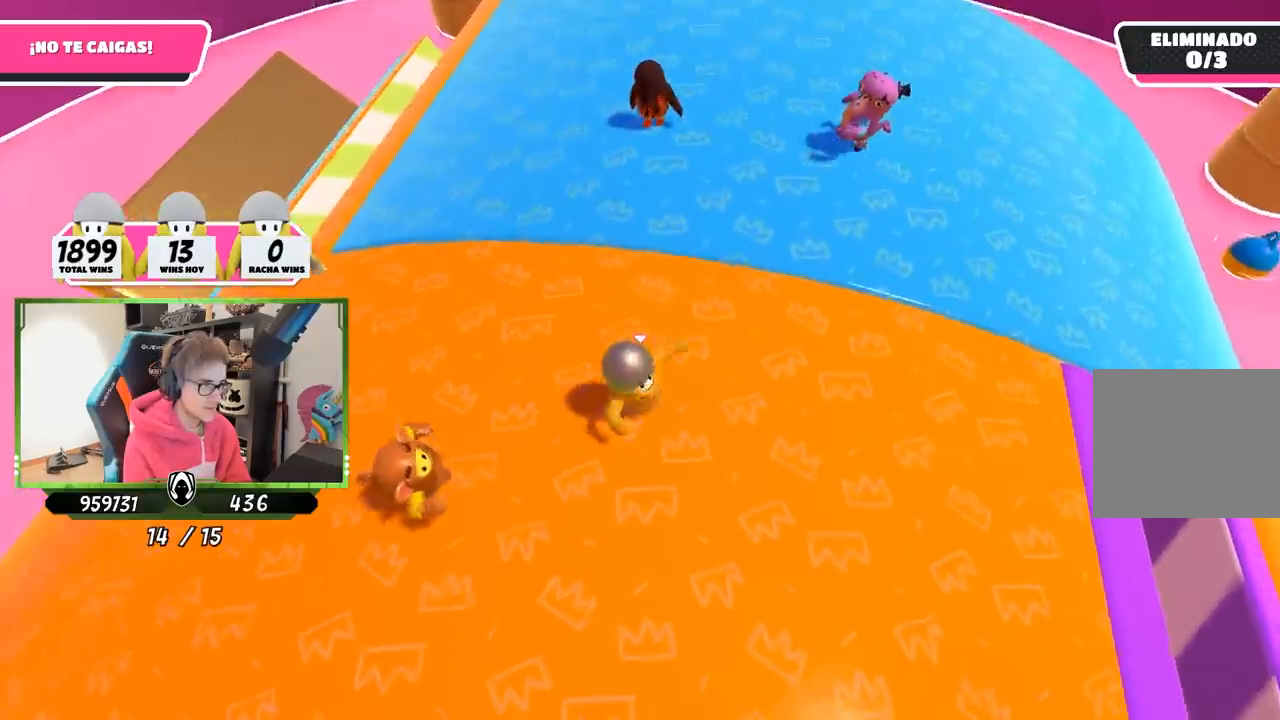
{"buttons": [], "left_stick": "up-left", "right_stick": "down-right", "events": [[33, "left_stick", "left"], [233, "left_stick", "up-left"], [267, "right_stick", "down-right"], [333, "left_stick", "up"], [500, "left_stick", "up-left"]]}
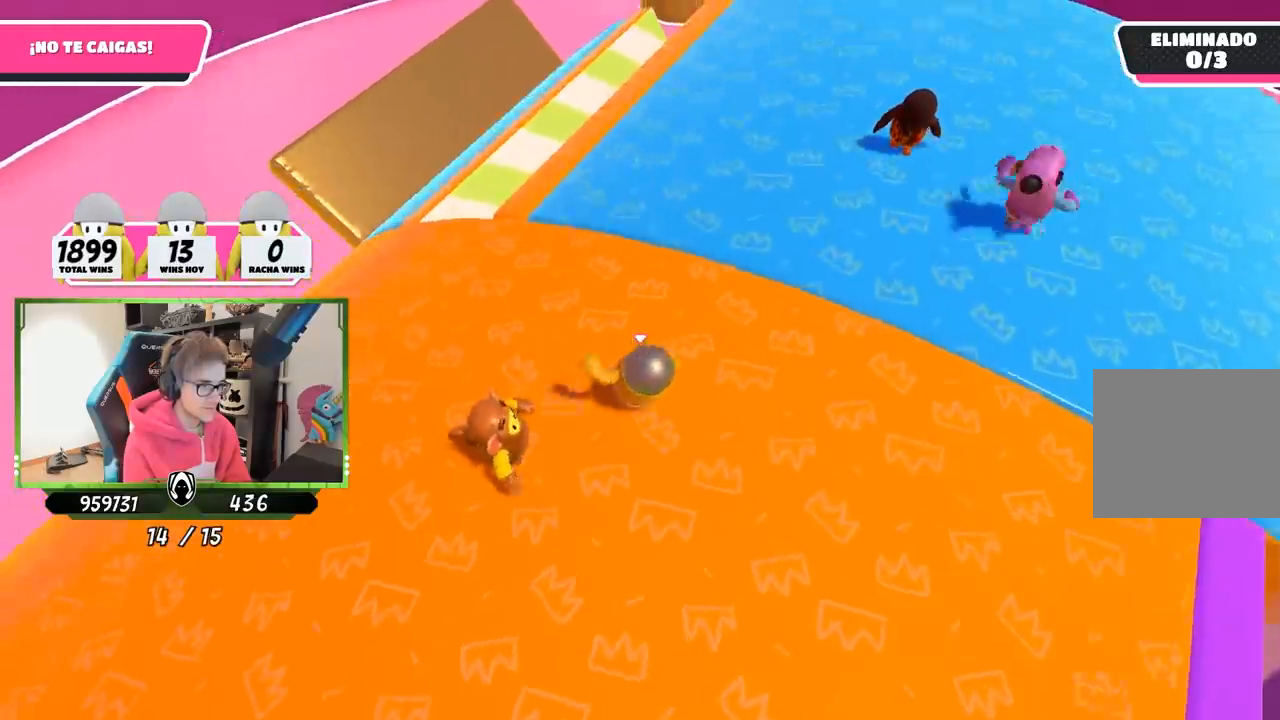
{"buttons": [], "left_stick": "left", "right_stick": "down-right", "events": [[33, "left_stick", "left"], [167, "left_stick", "right"], [400, "left_stick", "left"]]}
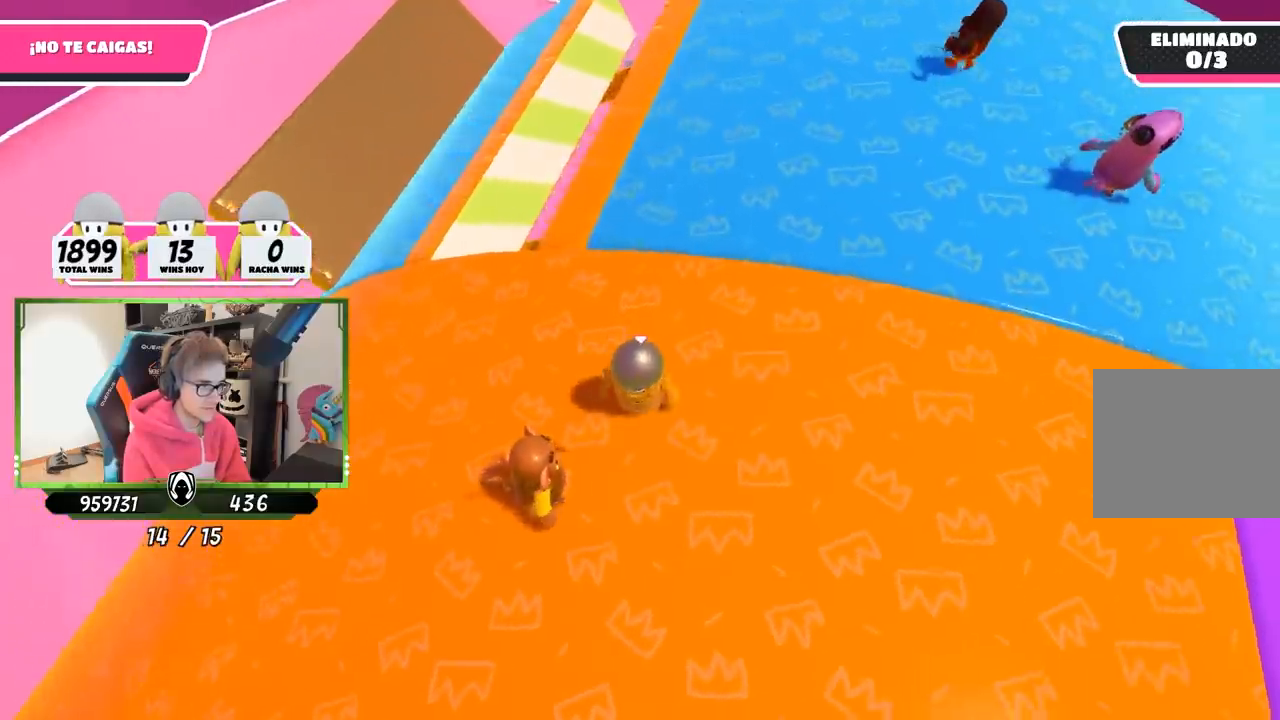
{"buttons": [], "left_stick": "left", "right_stick": "center", "events": [[100, "left_stick", "up-right"], [200, "left_stick", "right"], [400, "right_stick", "center"], [500, "left_stick", "left"]]}
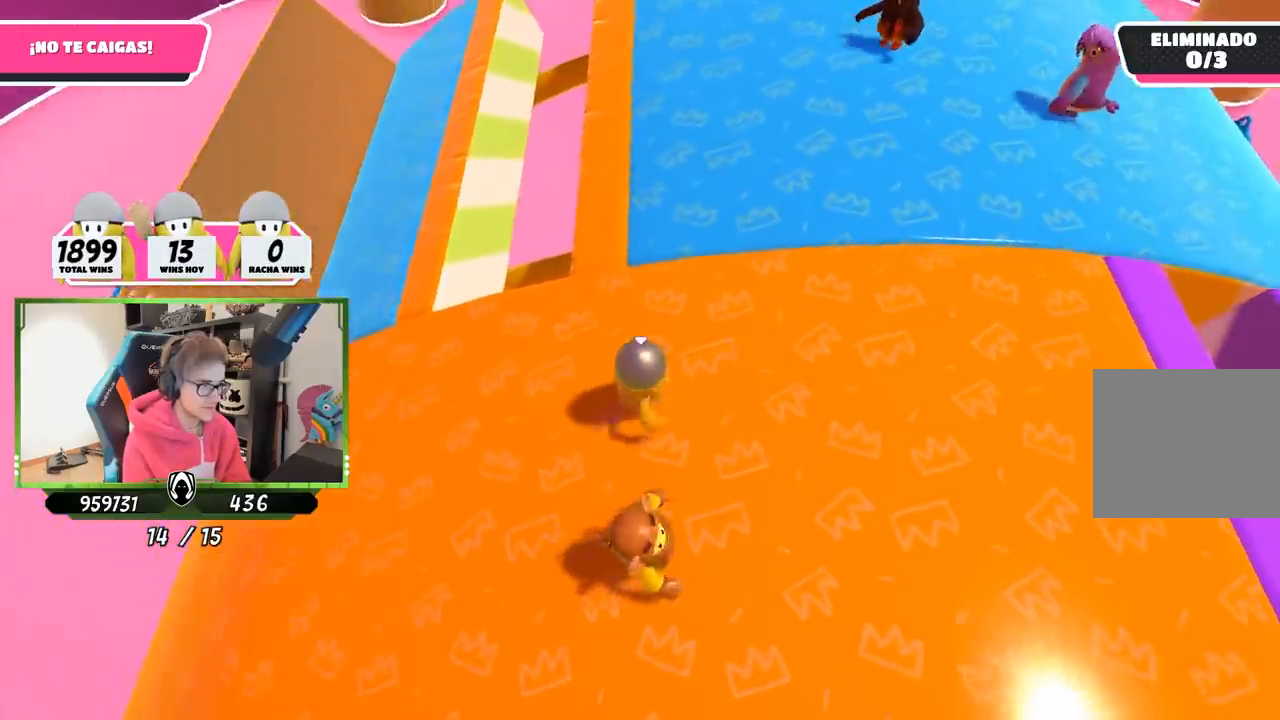
{"buttons": [], "left_stick": "up", "right_stick": "down-right", "events": [[133, "left_stick", "up-left"], [317, "right_stick", "down-right"], [367, "left_stick", "up"]]}
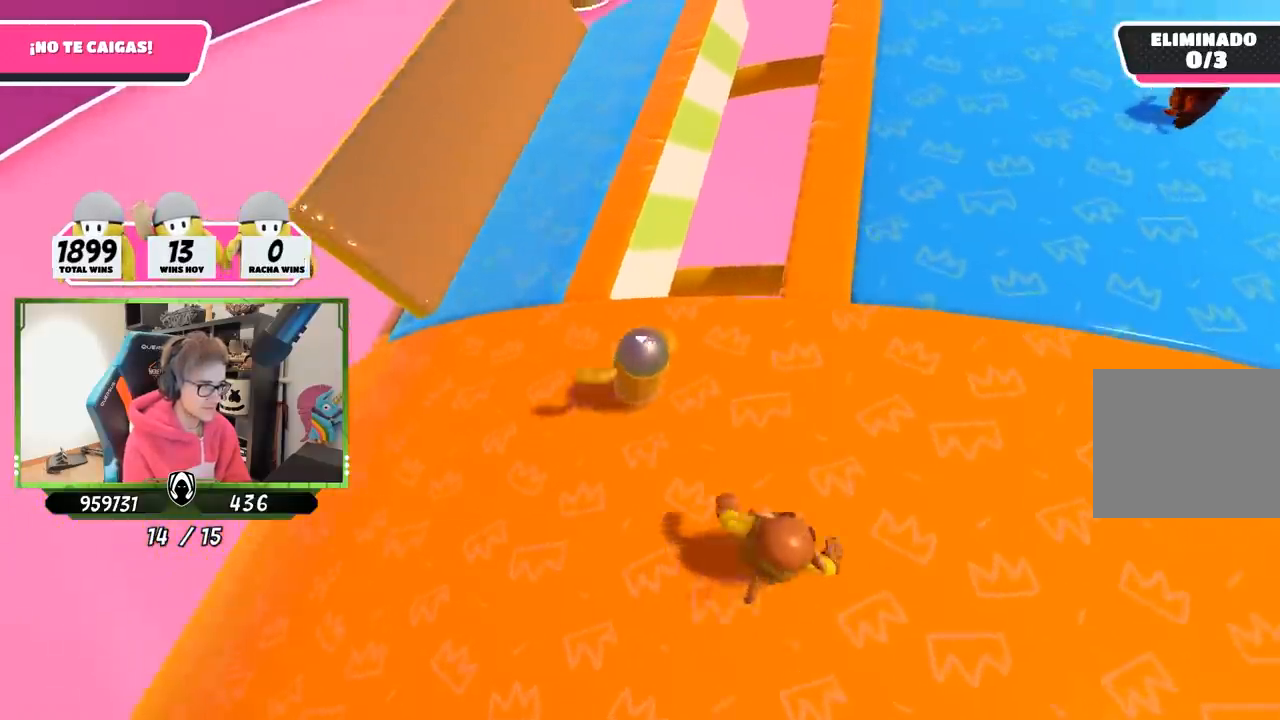
{"buttons": [], "left_stick": "up", "right_stick": "down-right", "events": []}
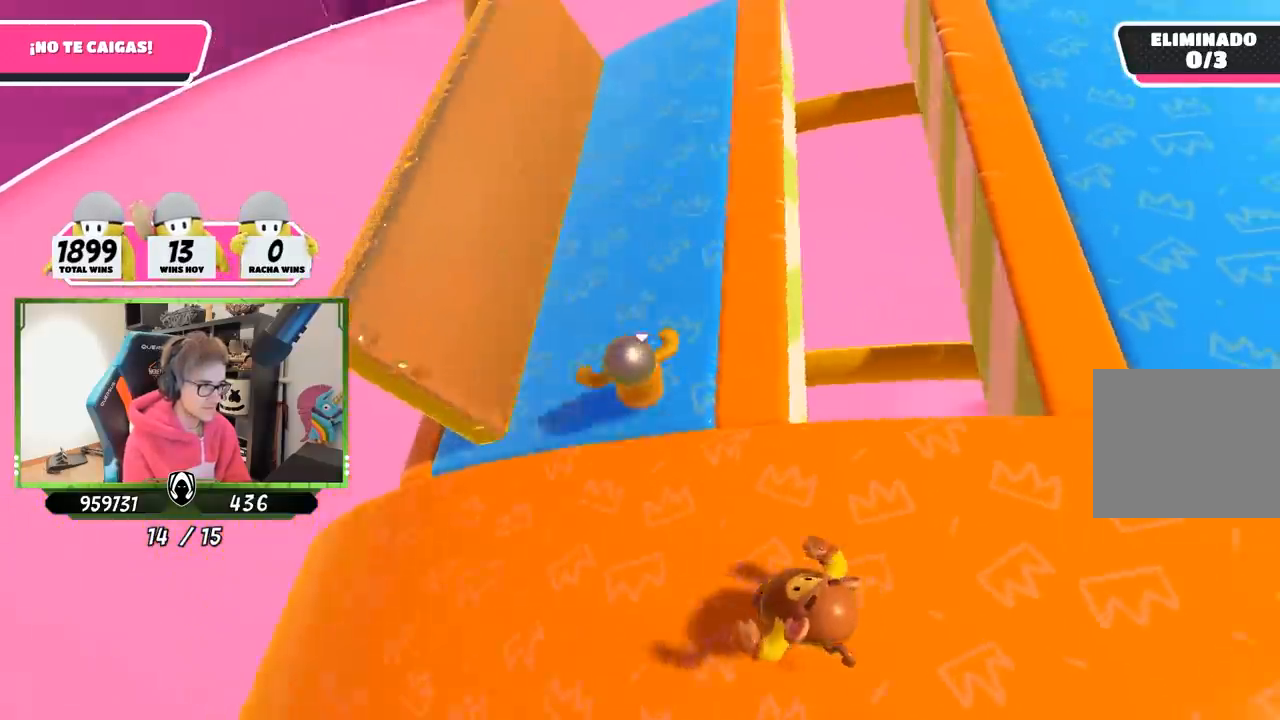
{"buttons": [], "left_stick": "up", "right_stick": "right", "events": [[133, "right_stick", "down"], [467, "right_stick", "right"]]}
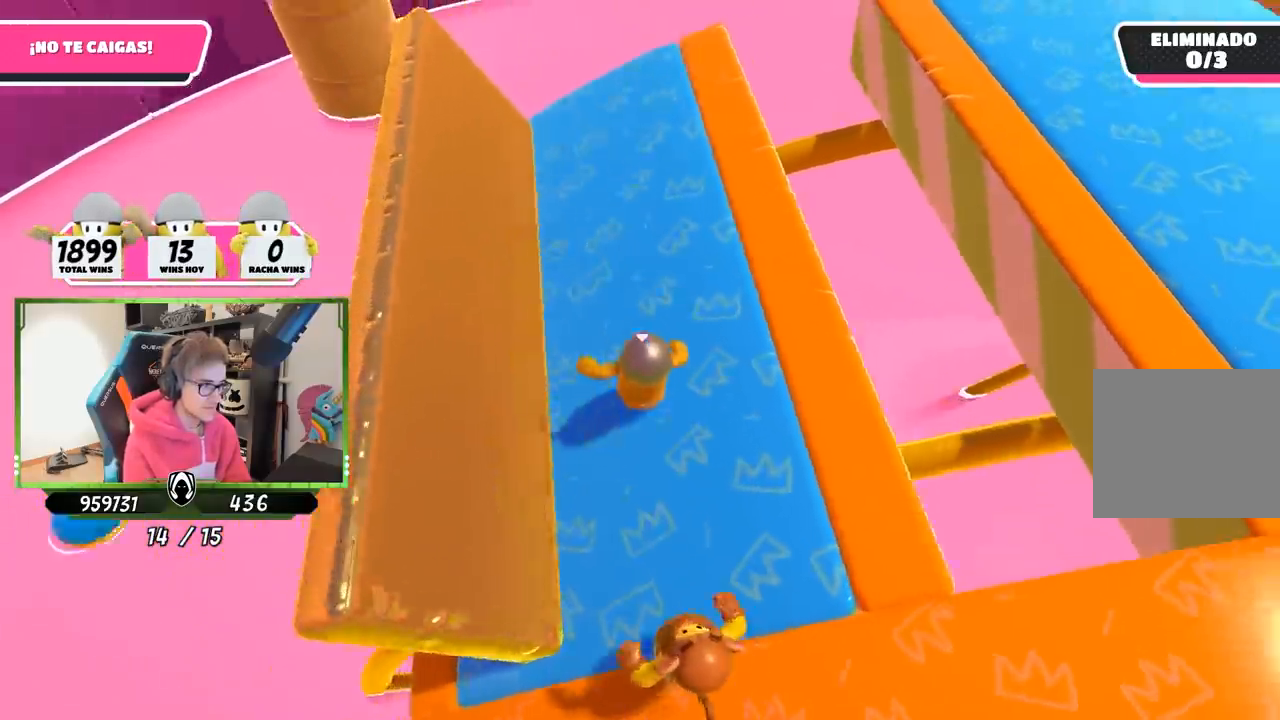
{"buttons": [], "left_stick": "center", "right_stick": "right", "events": [[100, "left_stick", "right"], [167, "left_stick", "down-right"], [300, "left_stick", "left"], [467, "left_stick", "center"]]}
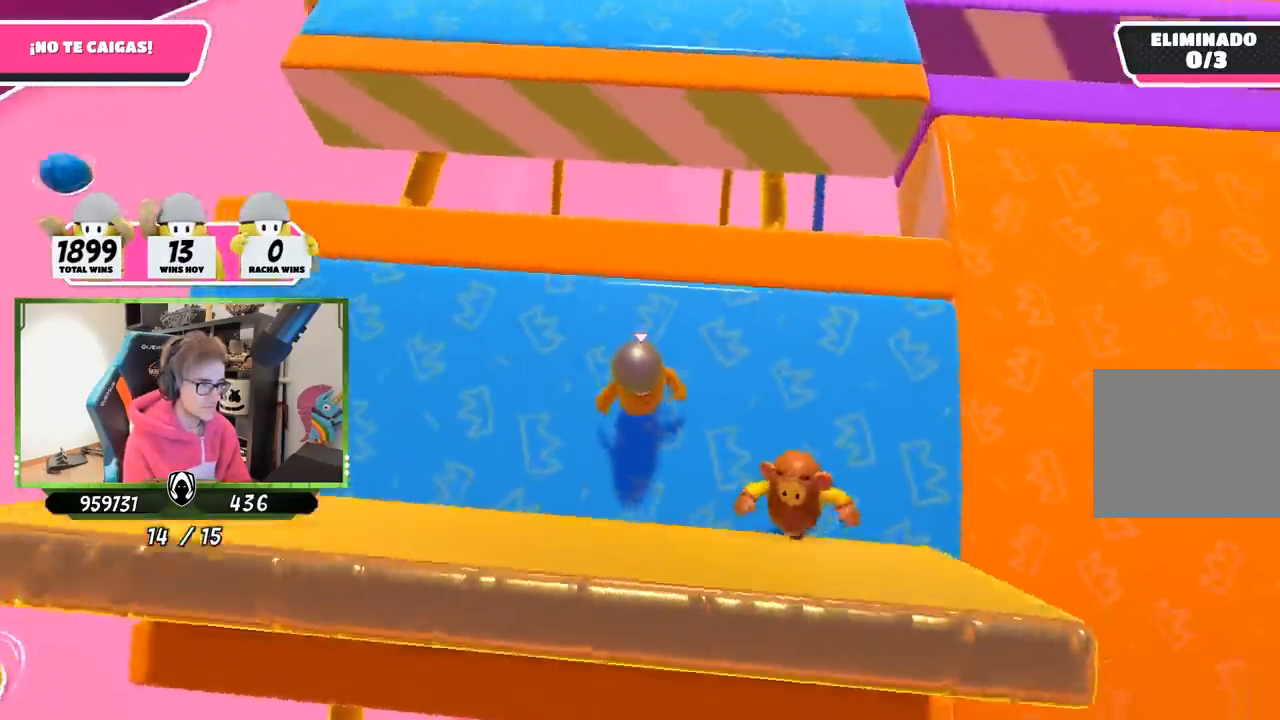
{"buttons": [], "left_stick": "down-left", "right_stick": "down-right", "events": [[50, "left_stick", "right"], [167, "left_stick", "center"], [267, "left_stick", "down-right"], [433, "right_stick", "down-right"], [467, "left_stick", "down-left"]]}
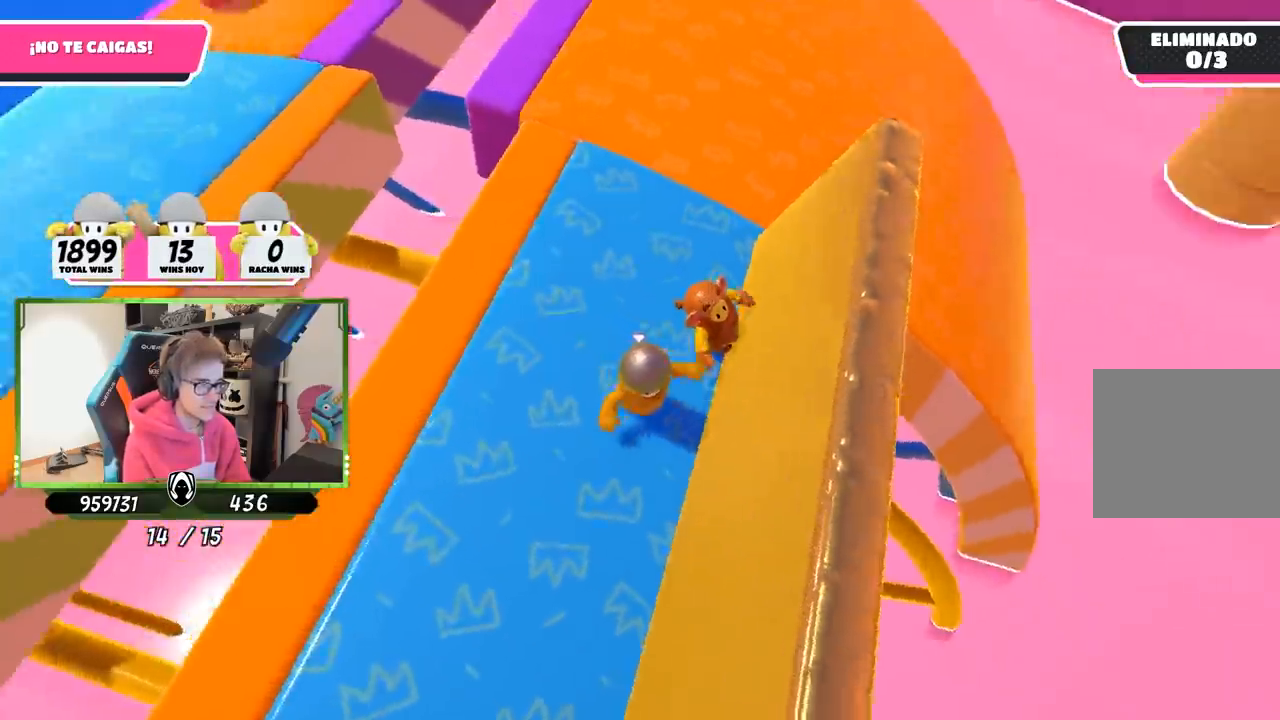
{"buttons": [], "left_stick": "down-right", "right_stick": "center", "events": [[33, "left_stick", "center"], [100, "left_stick", "down-right"], [233, "right_stick", "down-left"], [267, "left_stick", "center"], [333, "left_stick", "down-left"], [433, "left_stick", "down-right"], [467, "right_stick", "center"]]}
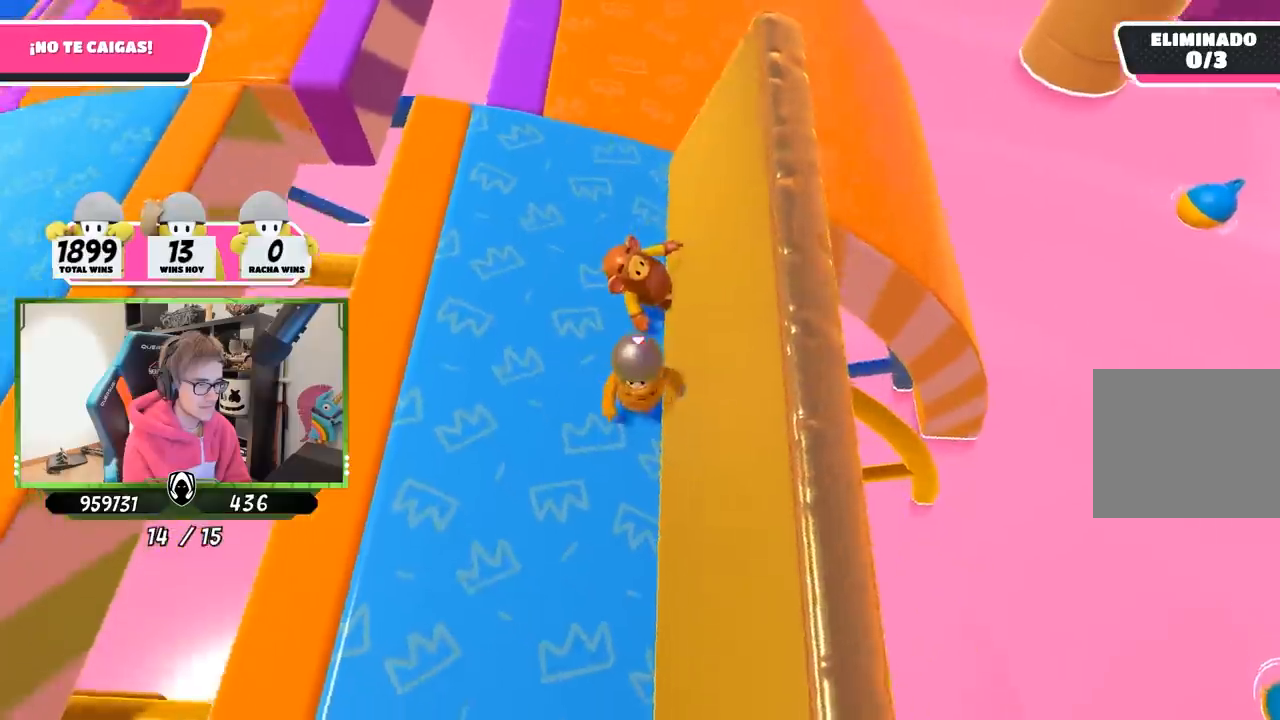
{"buttons": [], "left_stick": "up-left", "right_stick": "right", "events": [[33, "left_stick", "center"], [233, "right_stick", "down"], [400, "right_stick", "center"], [450, "left_stick", "up-left"], [483, "right_stick", "right"]]}
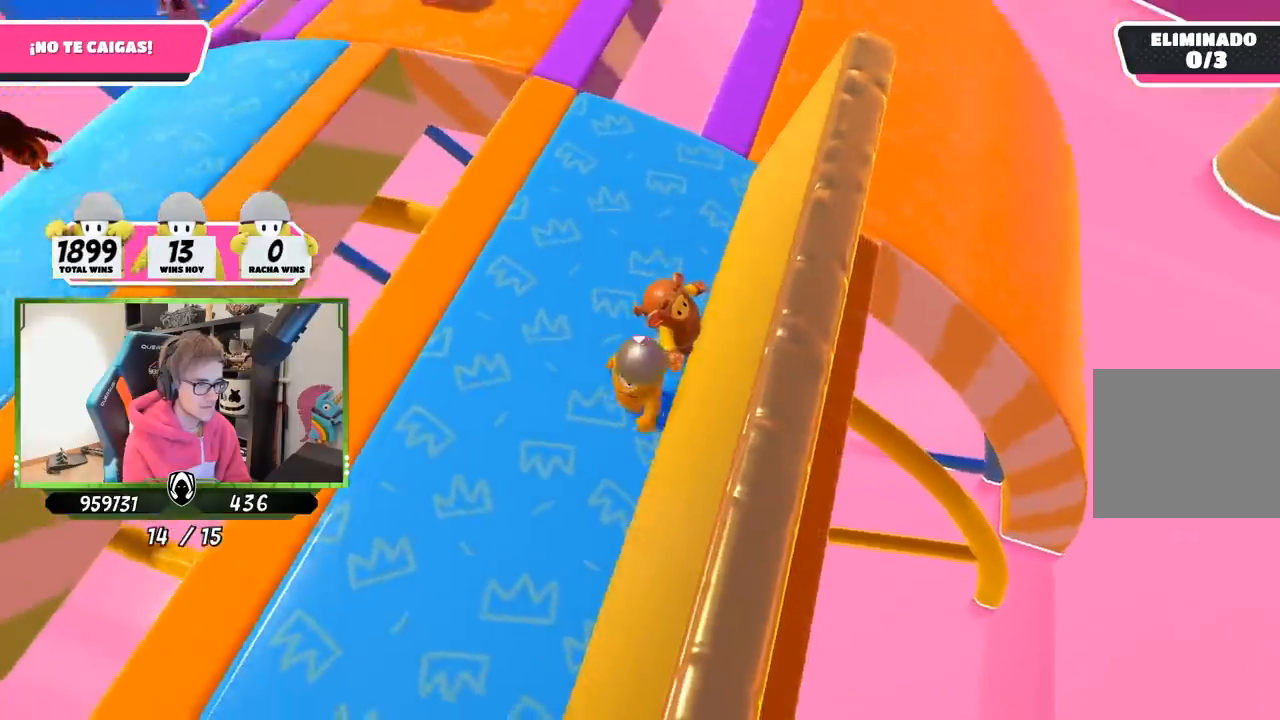
{"buttons": [], "left_stick": "up", "right_stick": "center", "events": [[100, "left_stick", "up"], [183, "right_stick", "up-right"], [367, "left_stick", "center"], [467, "left_stick", "up"], [500, "right_stick", "center"]]}
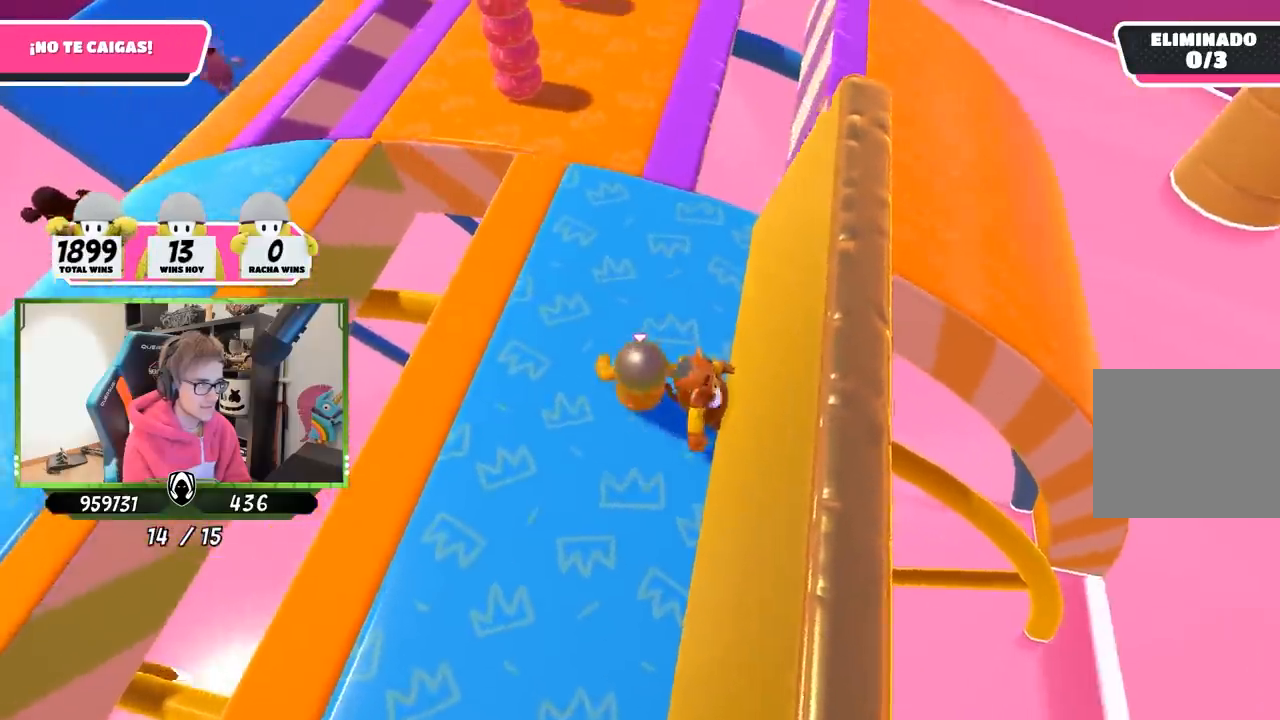
{"buttons": [], "left_stick": "up", "right_stick": "down-right", "events": [[133, "left_stick", "center"], [200, "left_stick", "up"], [400, "left_stick", "up-left"], [467, "left_stick", "up"], [467, "right_stick", "down-right"]]}
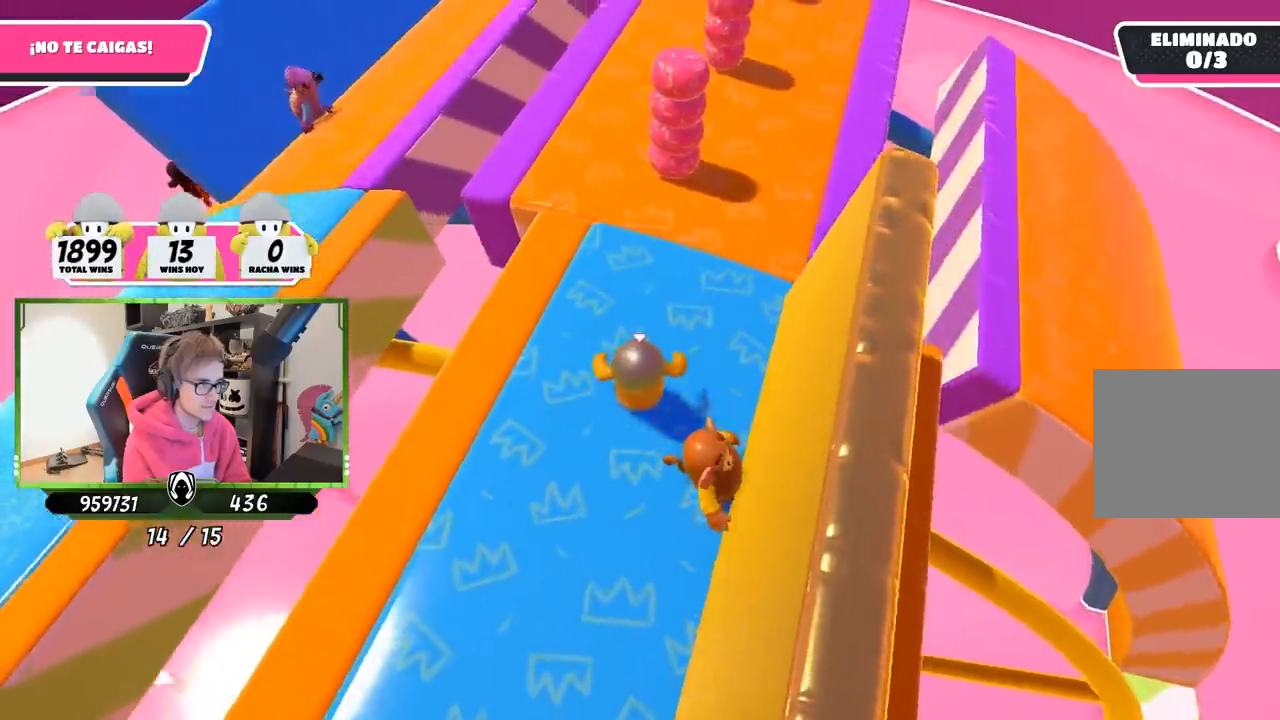
{"buttons": [], "left_stick": "left", "right_stick": "center", "events": [[100, "left_stick", "right"], [133, "right_stick", "center"], [167, "left_stick", "center"], [233, "right_stick", "down-right"], [400, "right_stick", "center"], [433, "left_stick", "left"]]}
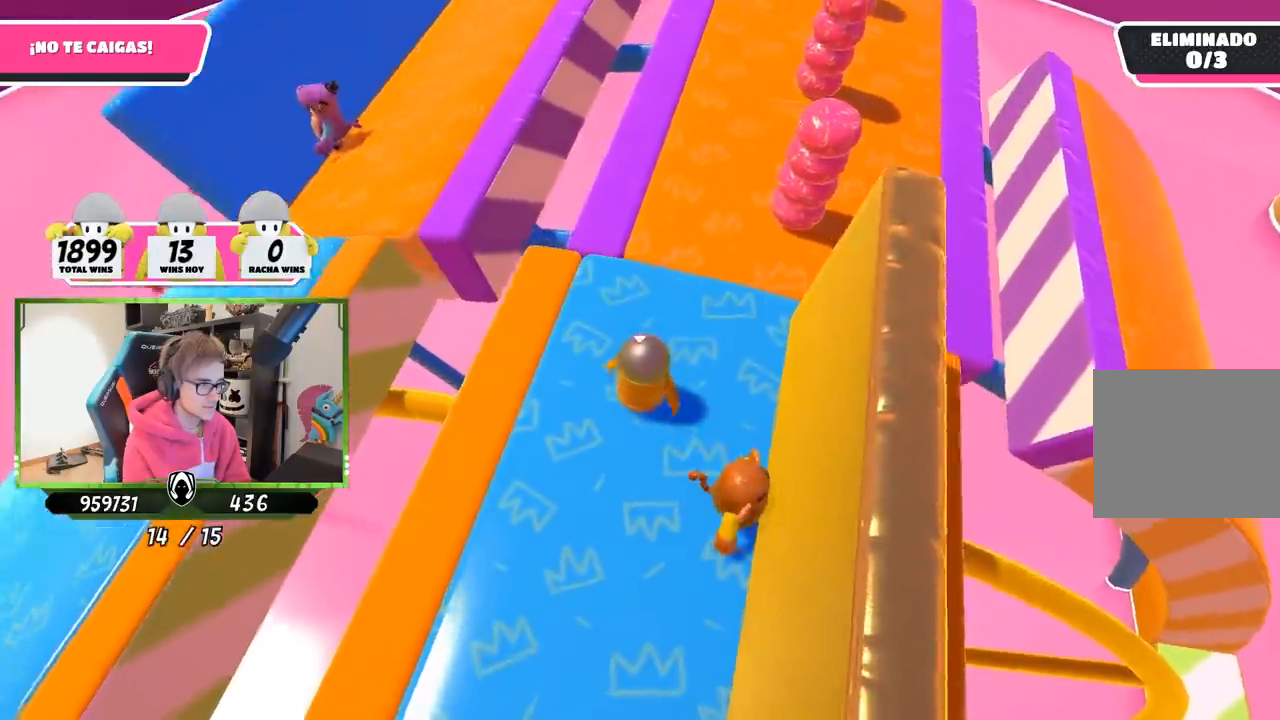
{"buttons": [], "left_stick": "center", "right_stick": "down-right", "events": [[33, "left_stick", "center"], [233, "right_stick", "down-right"], [267, "left_stick", "up-left"], [317, "left_stick", "center"]]}
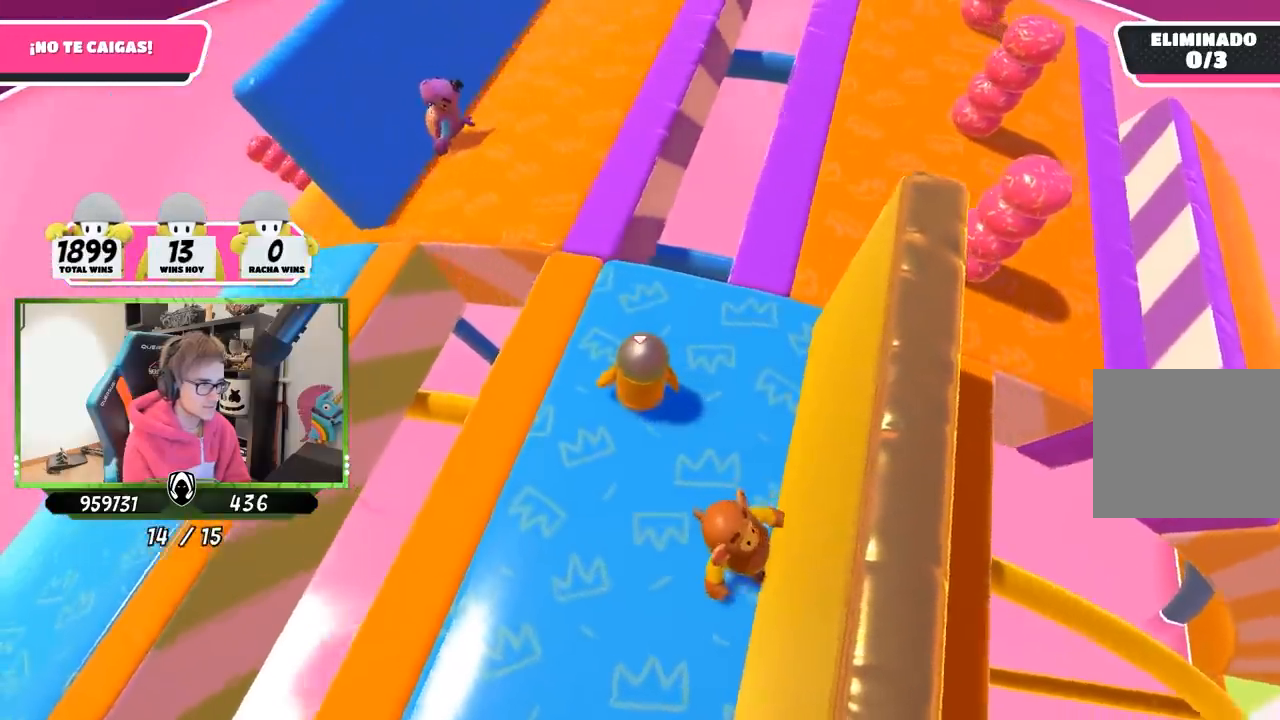
{"buttons": [], "left_stick": "up-right", "right_stick": "center", "events": [[267, "left_stick", "left"], [300, "right_stick", "center"], [367, "left_stick", "center"], [500, "left_stick", "up-right"]]}
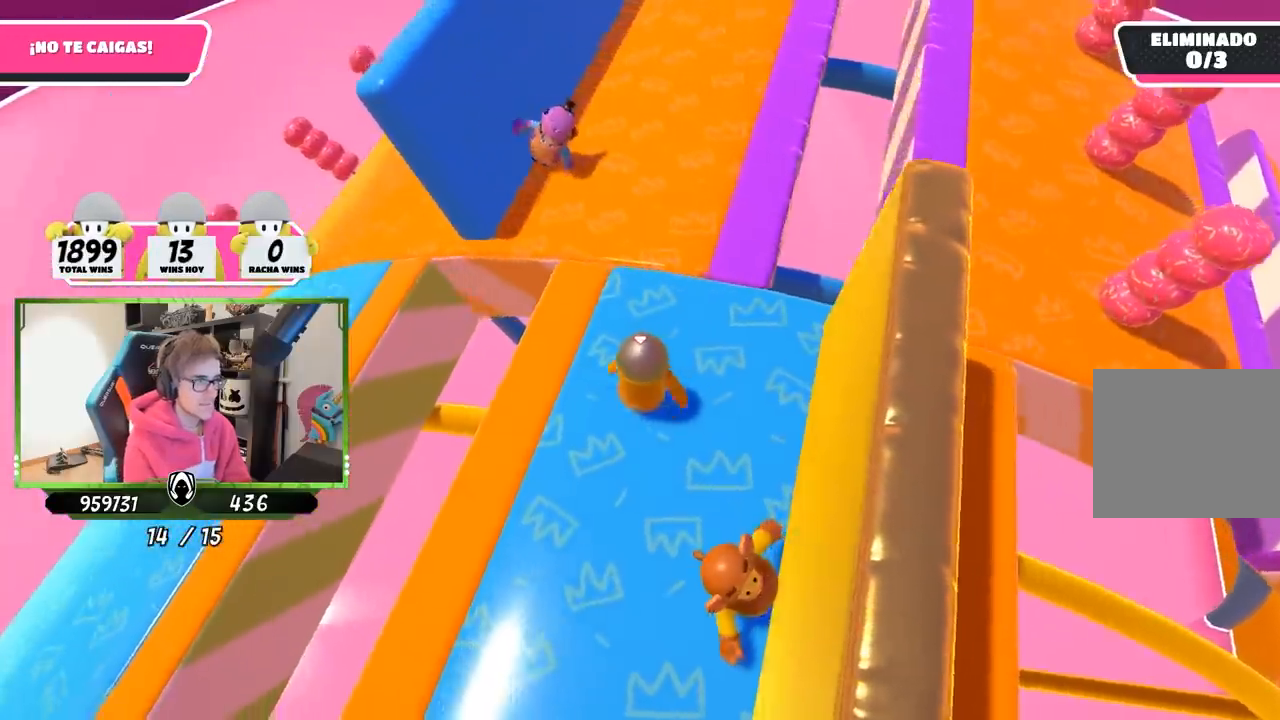
{"buttons": [], "left_stick": "up", "right_stick": "down-right", "events": [[17, "right_stick", "down-right"], [133, "left_stick", "left"], [267, "right_stick", "right"], [300, "left_stick", "up-right"], [417, "right_stick", "down-right"], [433, "left_stick", "up"]]}
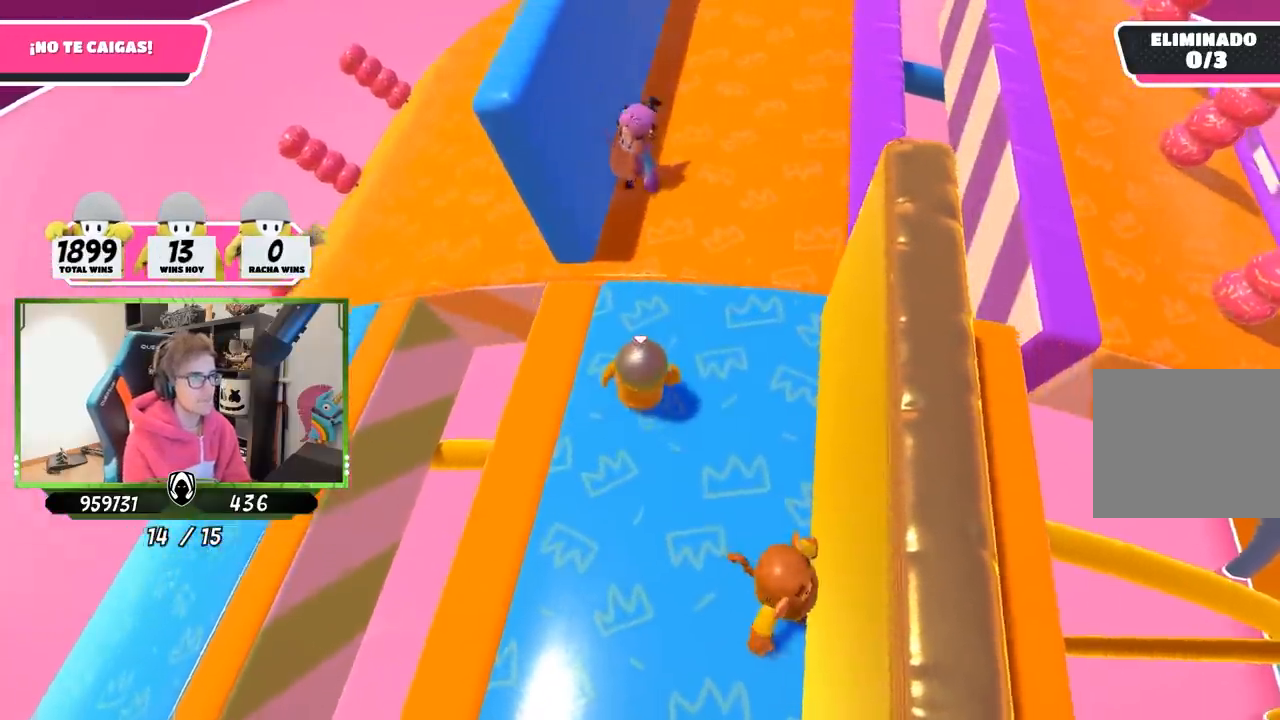
{"buttons": [], "left_stick": "up", "right_stick": "right", "events": [[133, "right_stick", "center"], [367, "right_stick", "right"]]}